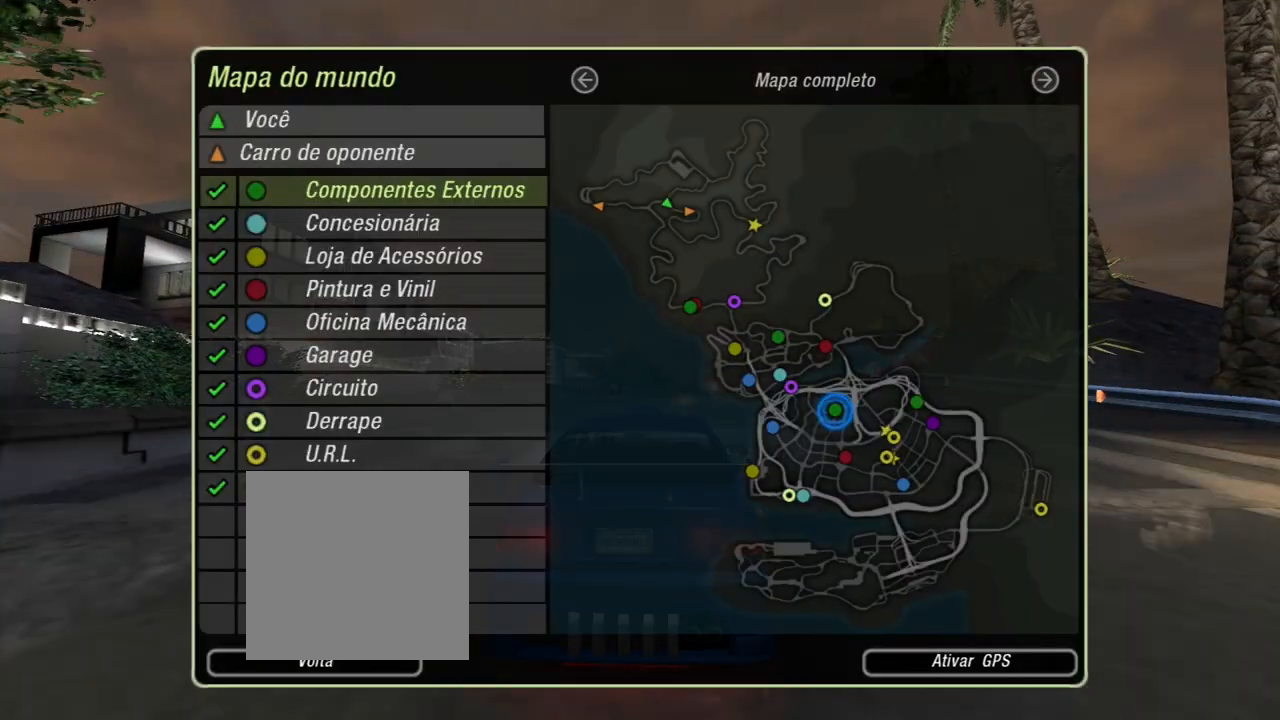
Gameplay with a controller (Xbox layout); each line is a JSON object with the inputs held at the frame after it. "events" lists button and stick changes between this image and that frame as [ms after this image, input, new state], when the widget could be followed in between.
{"buttons": [], "left_stick": "center", "right_stick": "center", "events": []}
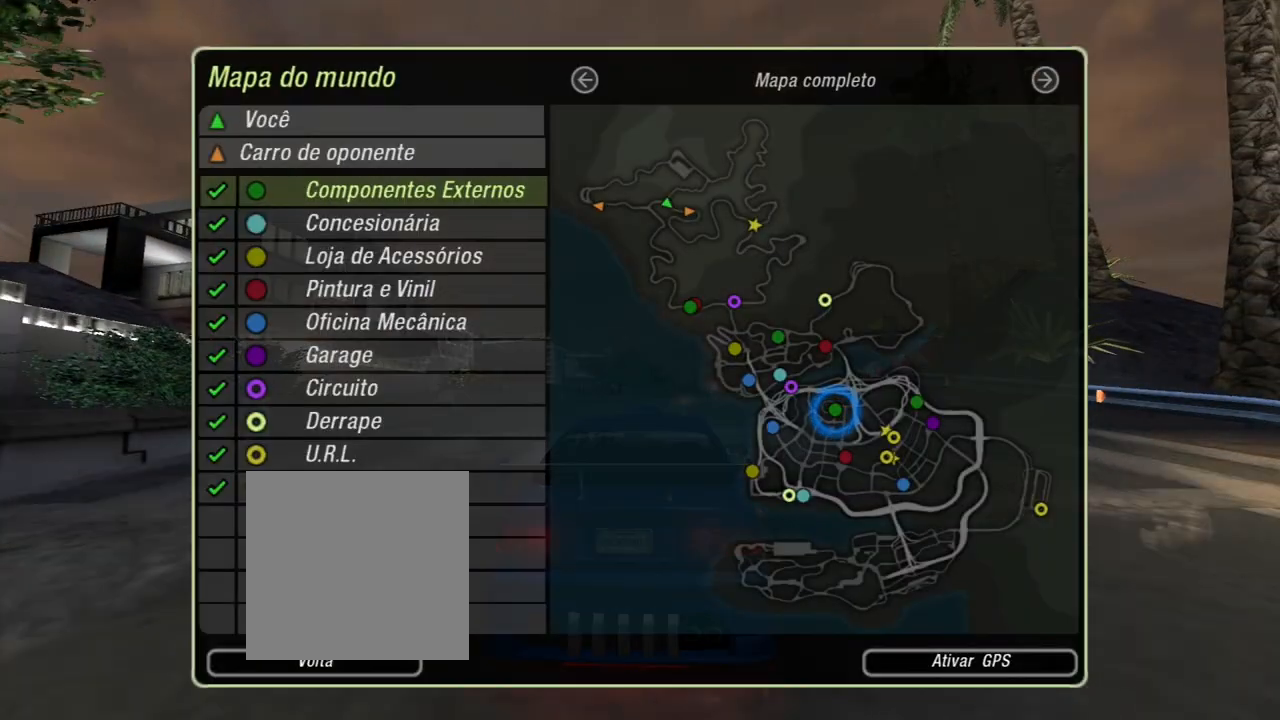
{"buttons": [], "left_stick": "center", "right_stick": "center", "events": []}
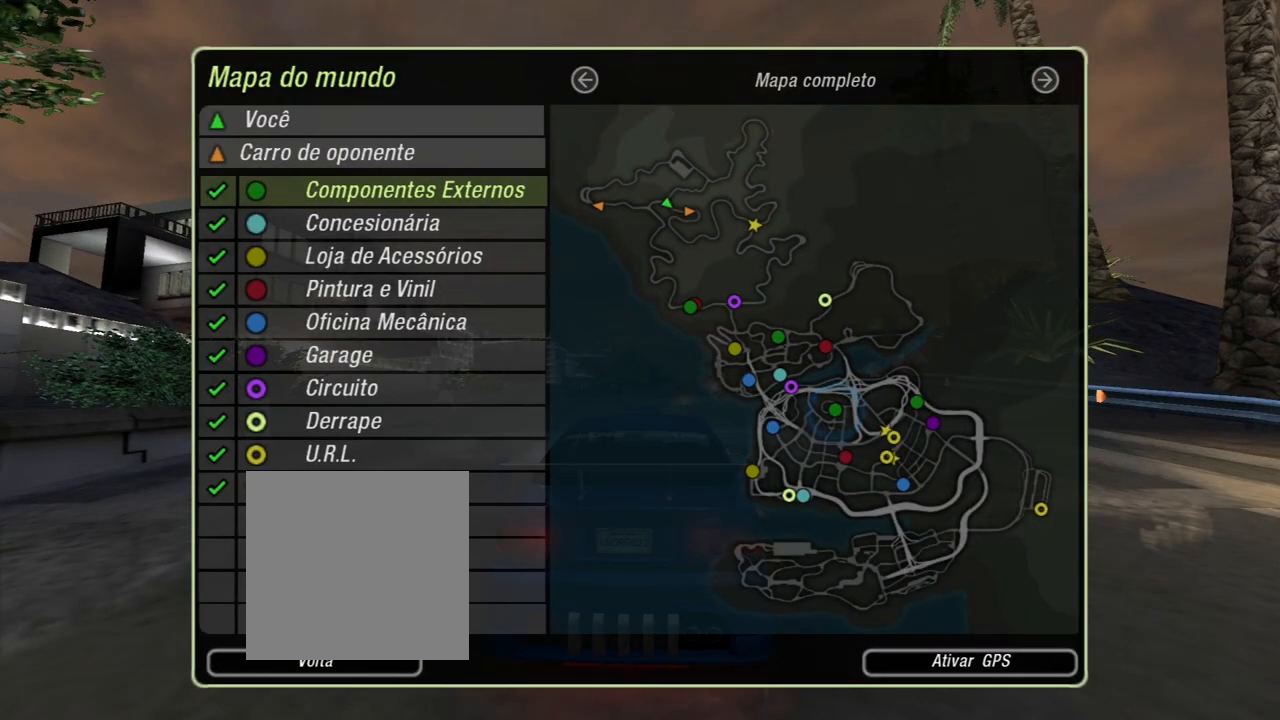
{"buttons": [], "left_stick": "center", "right_stick": "center", "events": []}
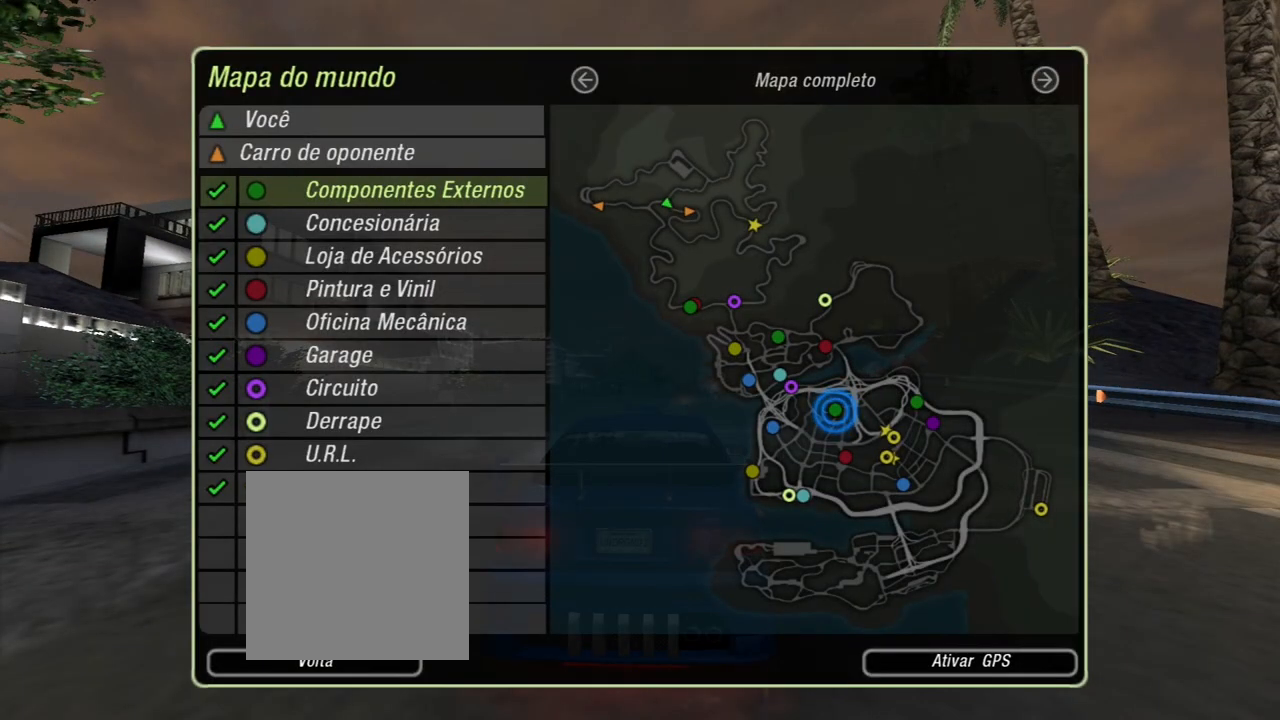
{"buttons": ["R2"], "left_stick": "center", "right_stick": "center", "events": [[234, "B", "down"], [501, "B", "up"], [501, "R2", "down"]]}
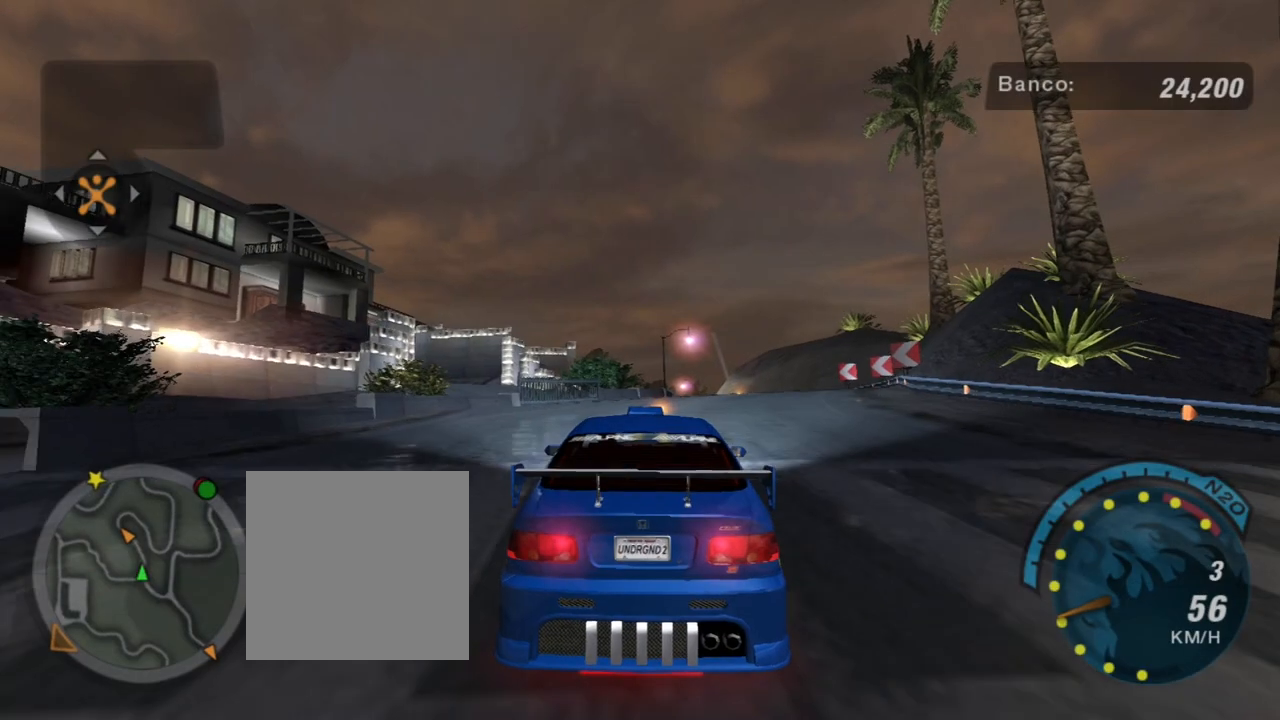
{"buttons": ["L1", "R2"], "left_stick": "center", "right_stick": "center", "events": [[400, "L1", "down"]]}
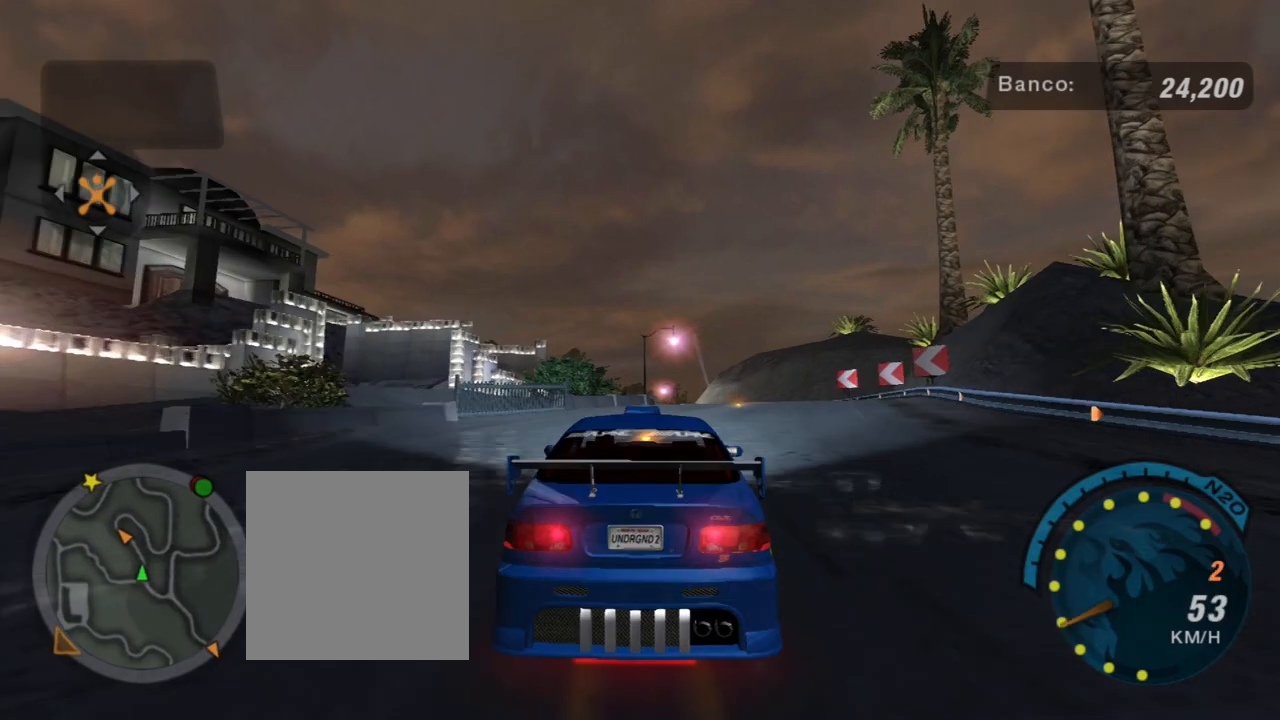
{"buttons": ["R2"], "left_stick": "center", "right_stick": "center", "events": [[33, "L1", "up"], [233, "left_stick", "right"], [400, "left_stick", "center"]]}
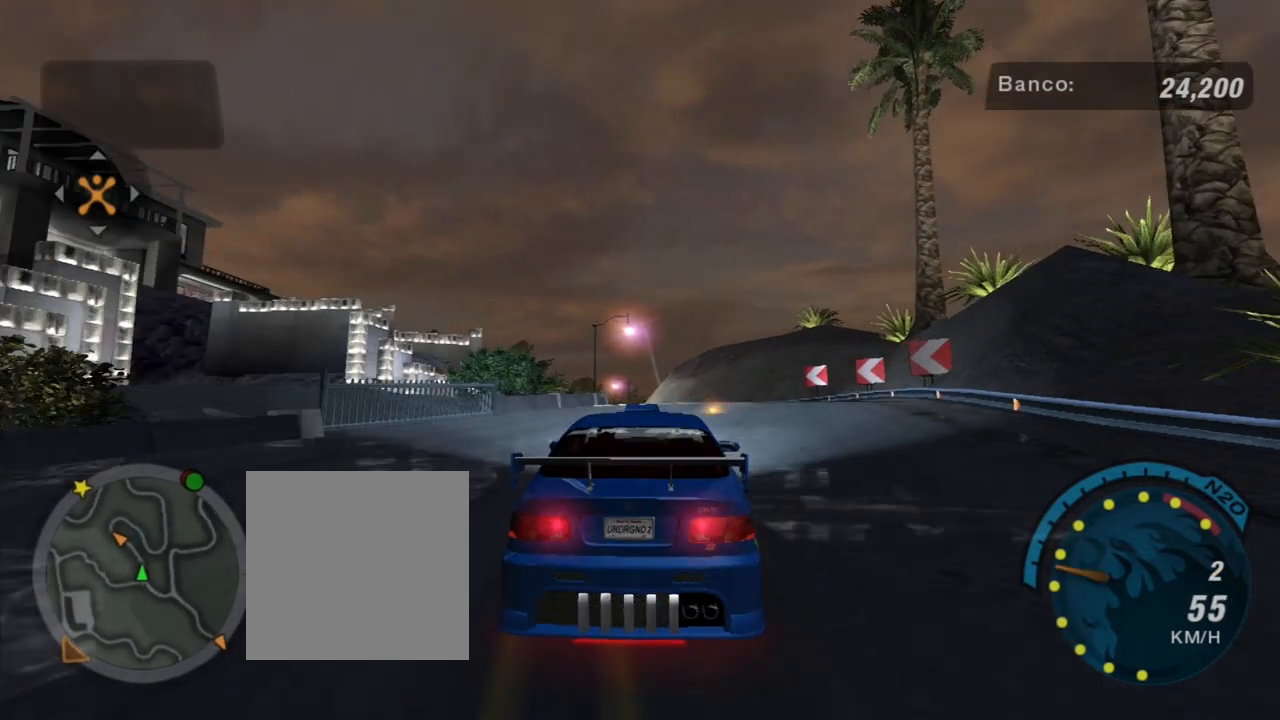
{"buttons": ["R2"], "left_stick": "center", "right_stick": "center", "events": [[100, "left_stick", "right"], [167, "left_stick", "up-right"], [334, "left_stick", "center"]]}
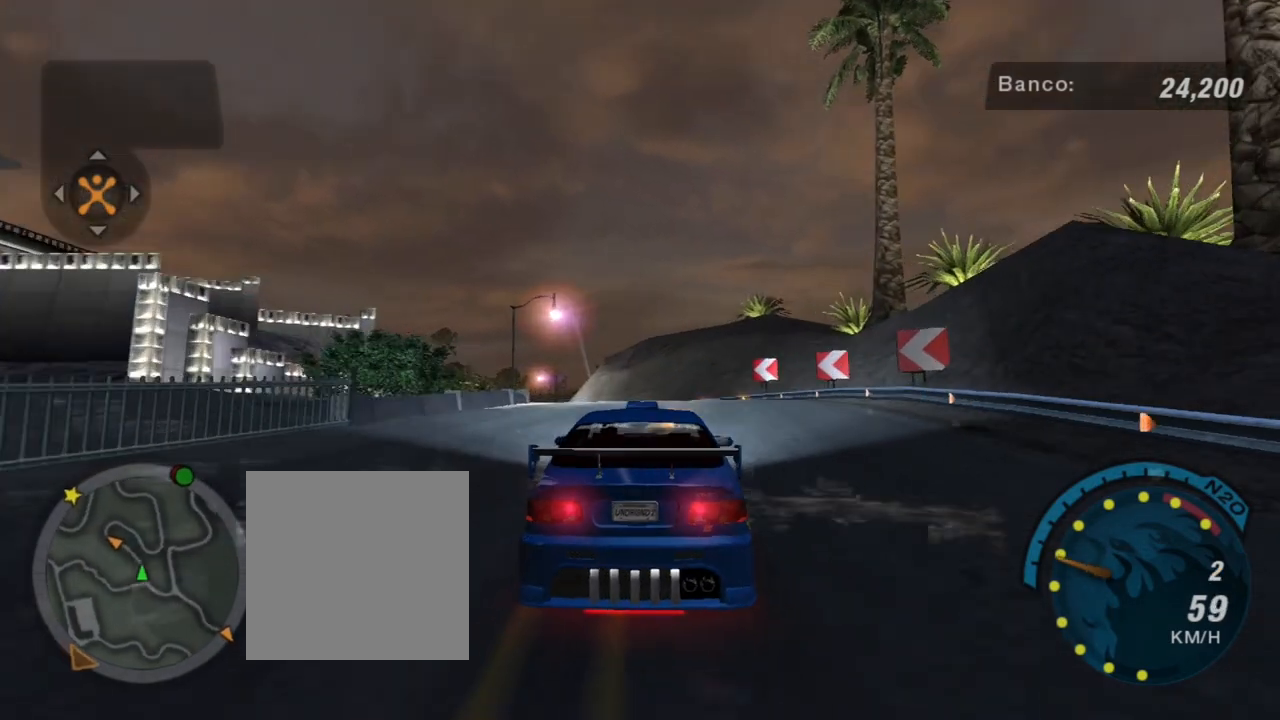
{"buttons": ["R2"], "left_stick": "center", "right_stick": "center", "events": [[67, "left_stick", "up-right"], [301, "left_stick", "center"]]}
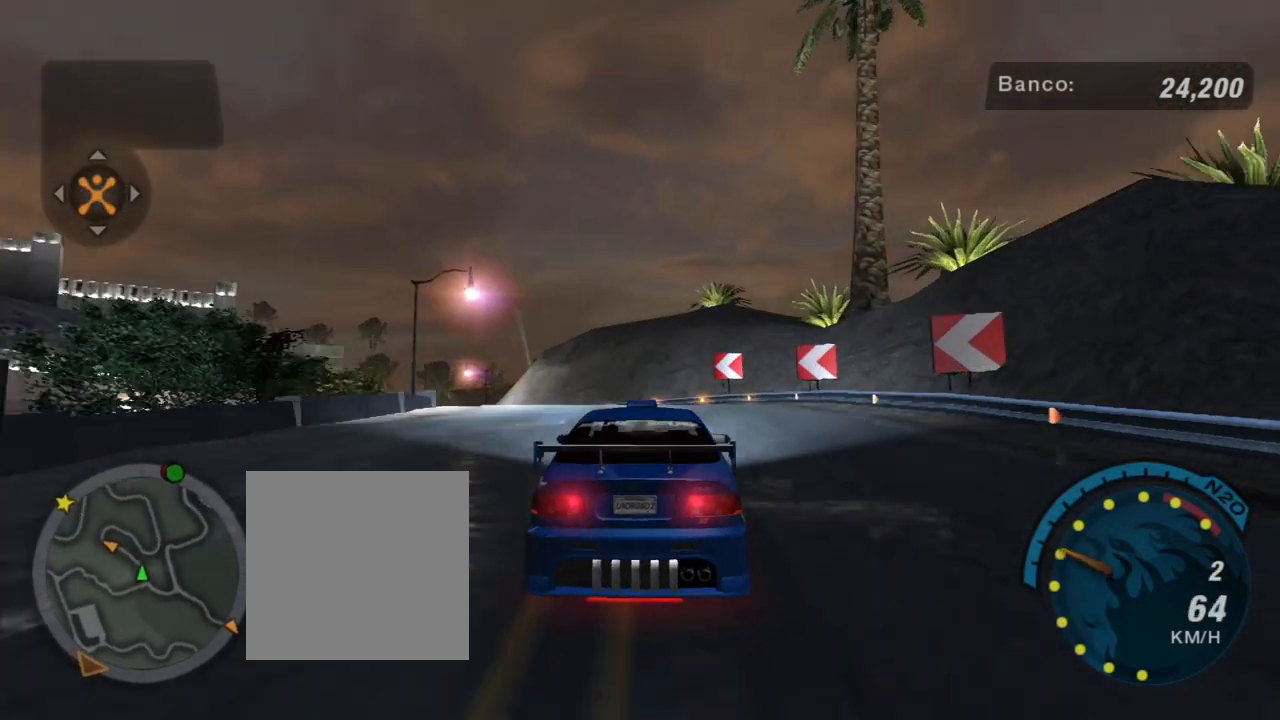
{"buttons": ["R2"], "left_stick": "center", "right_stick": "center", "events": []}
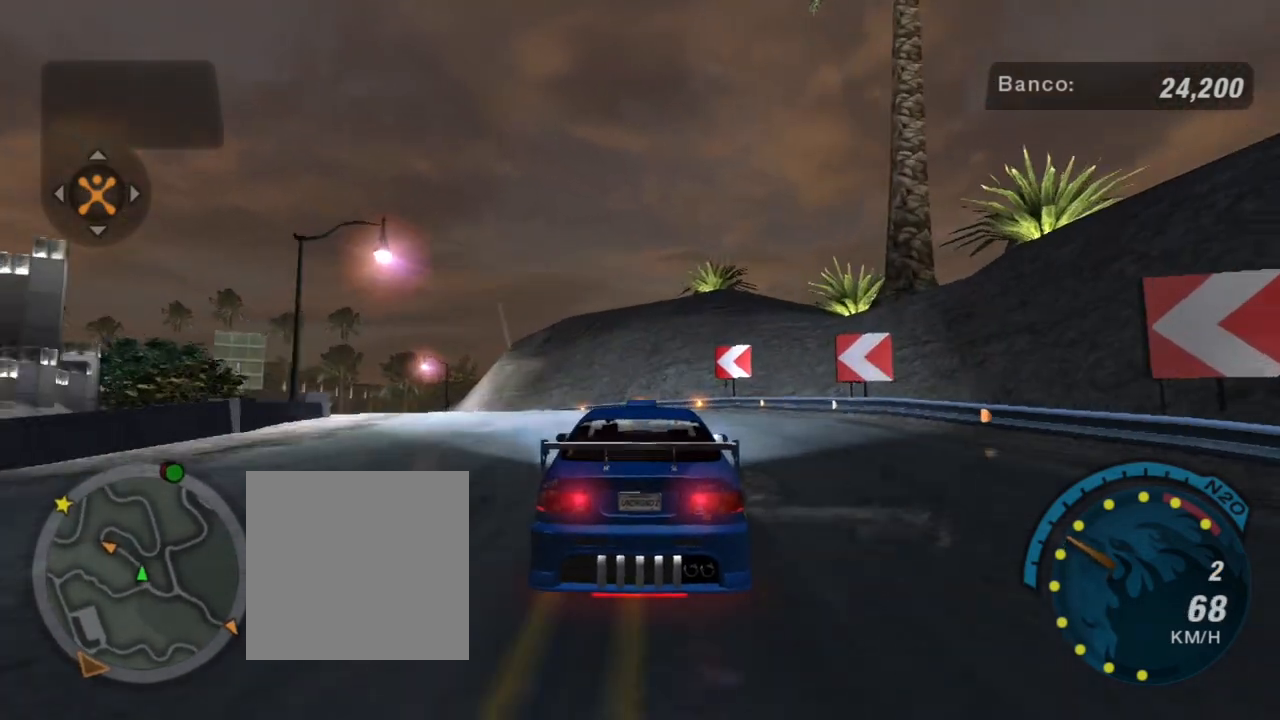
{"buttons": ["R2"], "left_stick": "left", "right_stick": "center", "events": [[66, "left_stick", "up-left"], [233, "left_stick", "center"], [333, "left_stick", "left"]]}
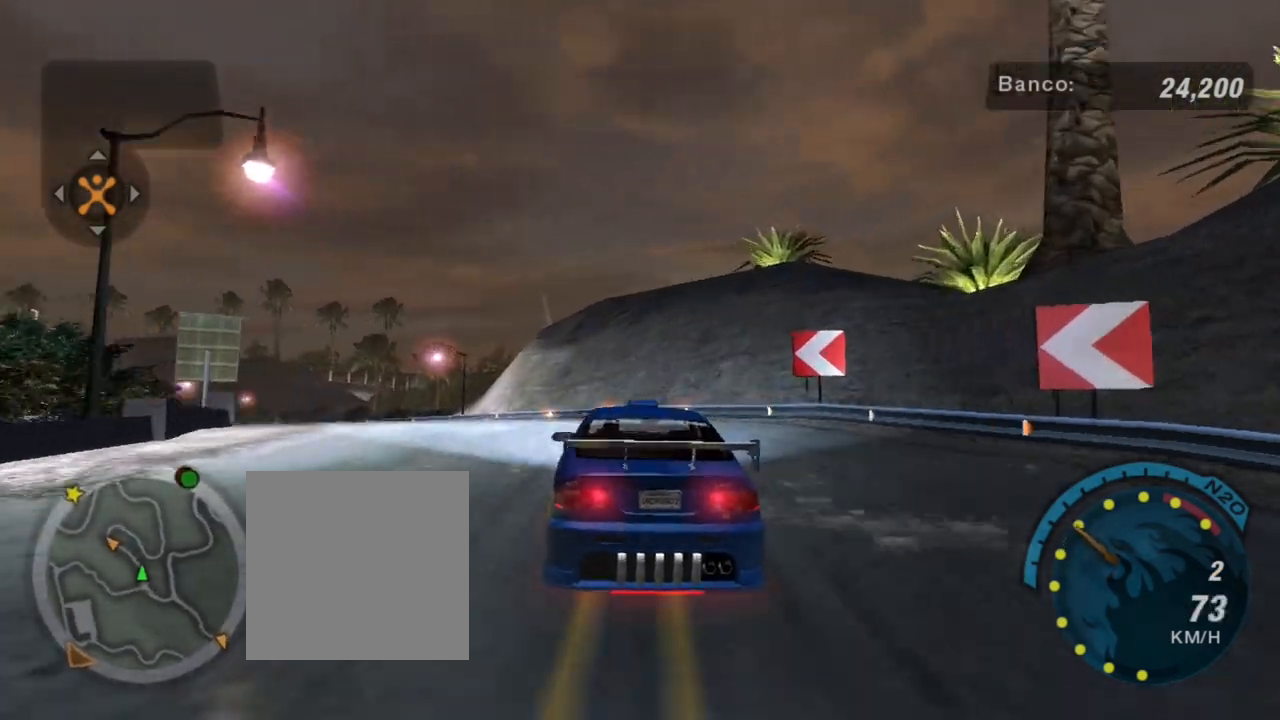
{"buttons": ["R2"], "left_stick": "left", "right_stick": "center", "events": [[67, "left_stick", "center"], [334, "left_stick", "left"]]}
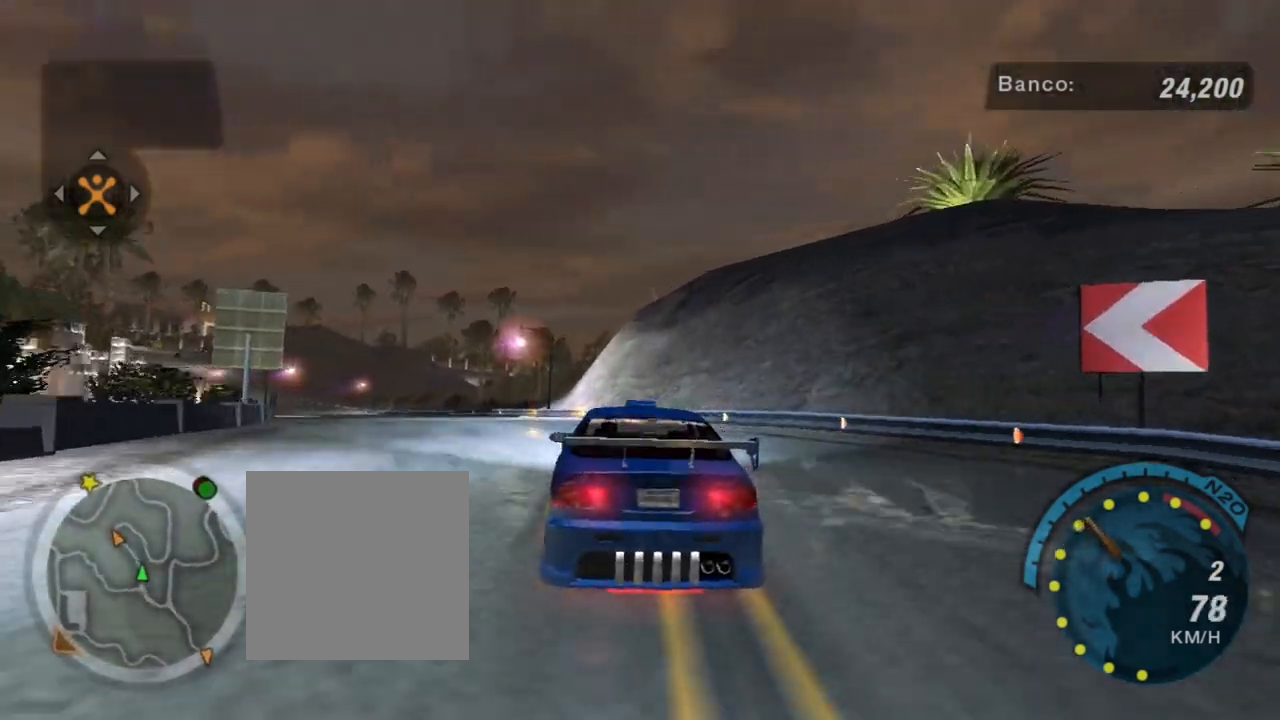
{"buttons": ["R2"], "left_stick": "center", "right_stick": "center", "events": [[134, "left_stick", "center"], [234, "left_stick", "up-left"], [368, "left_stick", "center"]]}
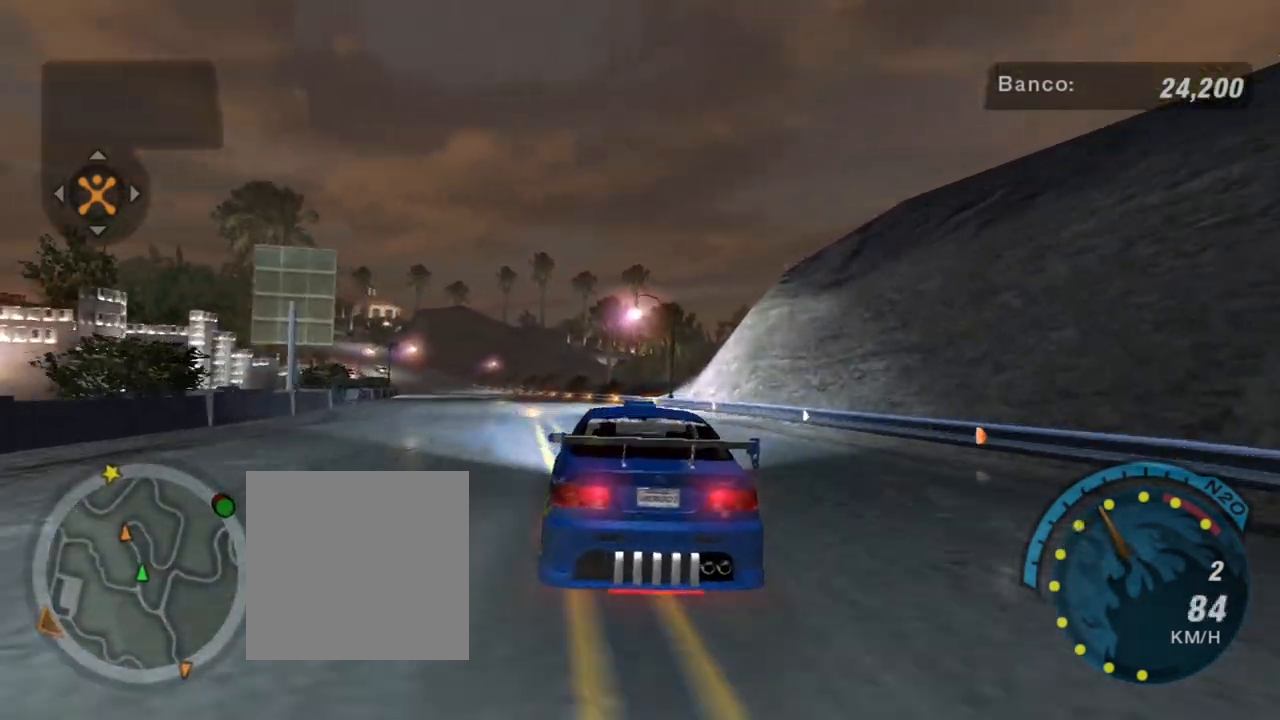
{"buttons": ["R2"], "left_stick": "center", "right_stick": "center", "events": [[67, "left_stick", "left"], [167, "left_stick", "up-left"], [300, "left_stick", "center"]]}
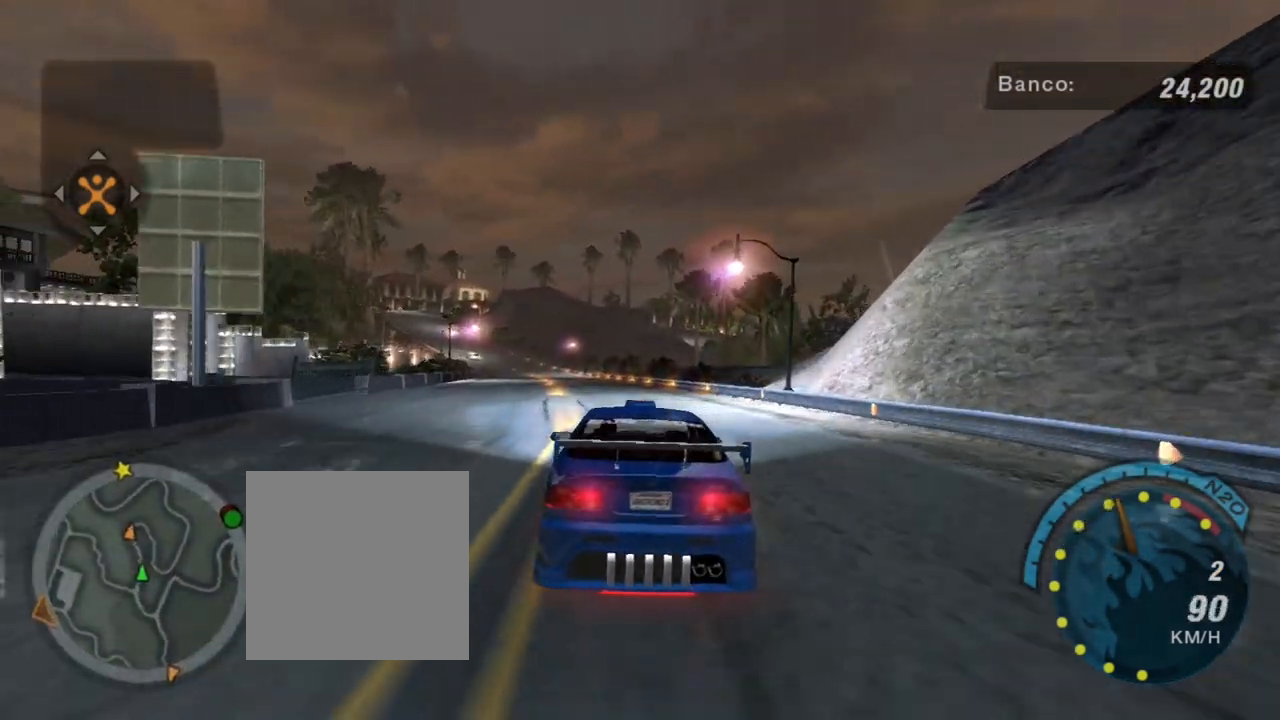
{"buttons": ["R2"], "left_stick": "center", "right_stick": "center", "events": [[166, "left_stick", "up-left"], [367, "left_stick", "center"]]}
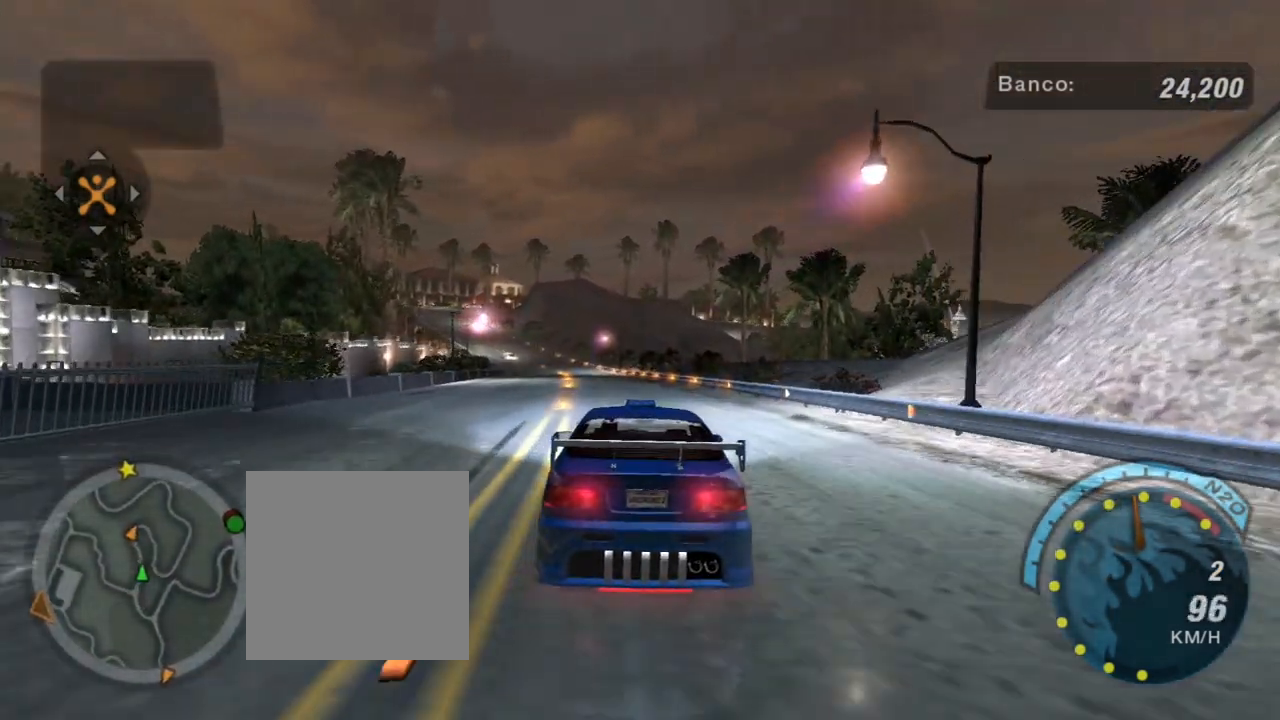
{"buttons": ["R2"], "left_stick": "center", "right_stick": "center", "events": [[133, "left_stick", "up-left"], [267, "left_stick", "center"]]}
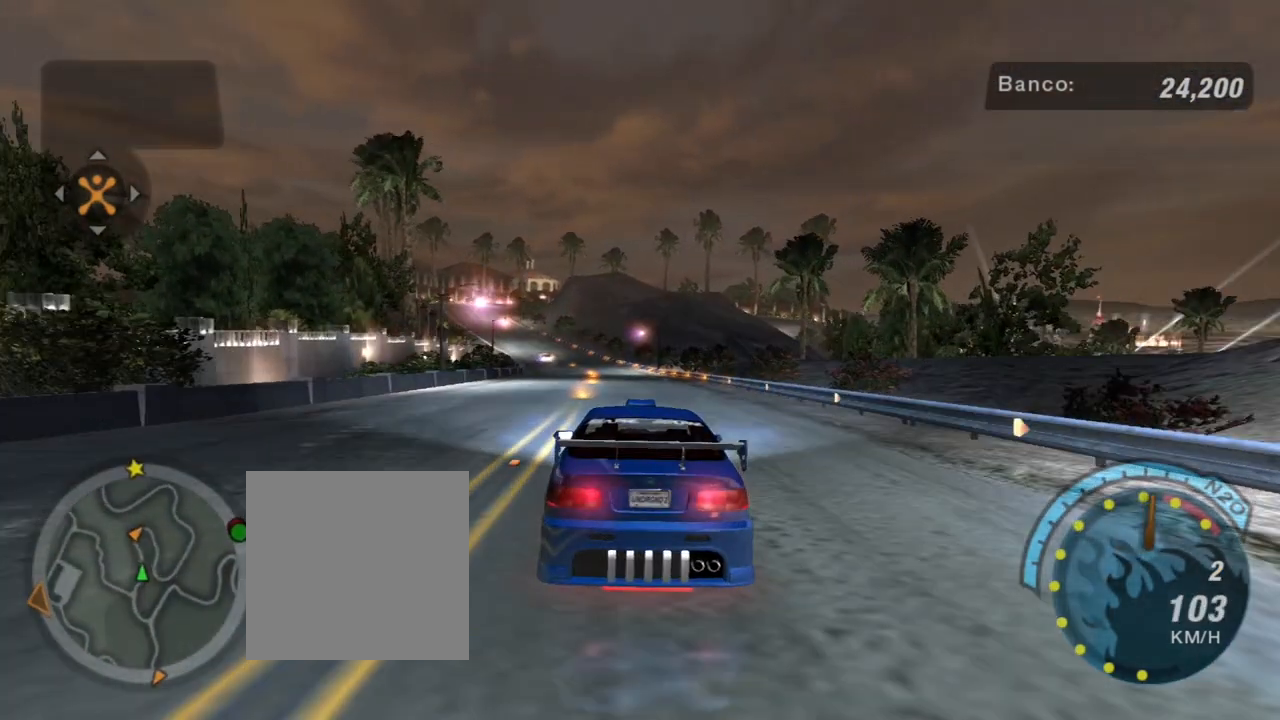
{"buttons": ["R2"], "left_stick": "center", "right_stick": "center", "events": [[300, "R1", "down"], [433, "R1", "up"]]}
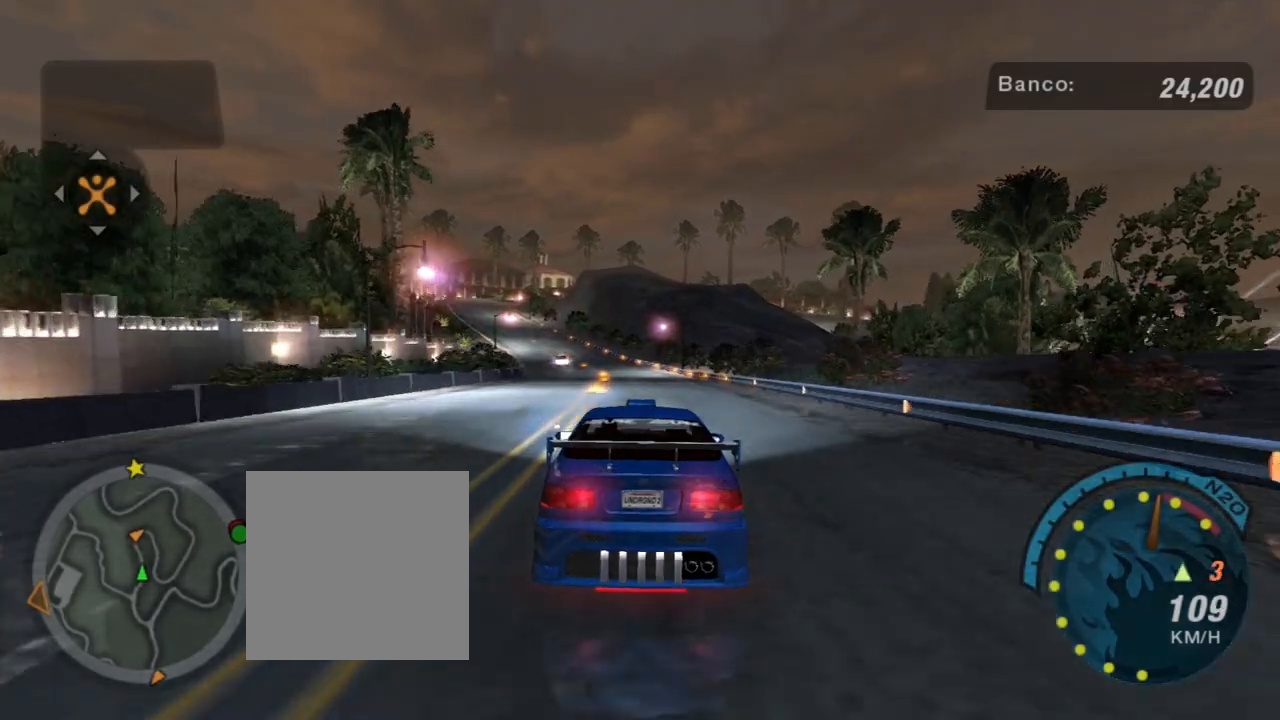
{"buttons": ["R2"], "left_stick": "center", "right_stick": "center", "events": [[267, "left_stick", "left"], [400, "left_stick", "center"]]}
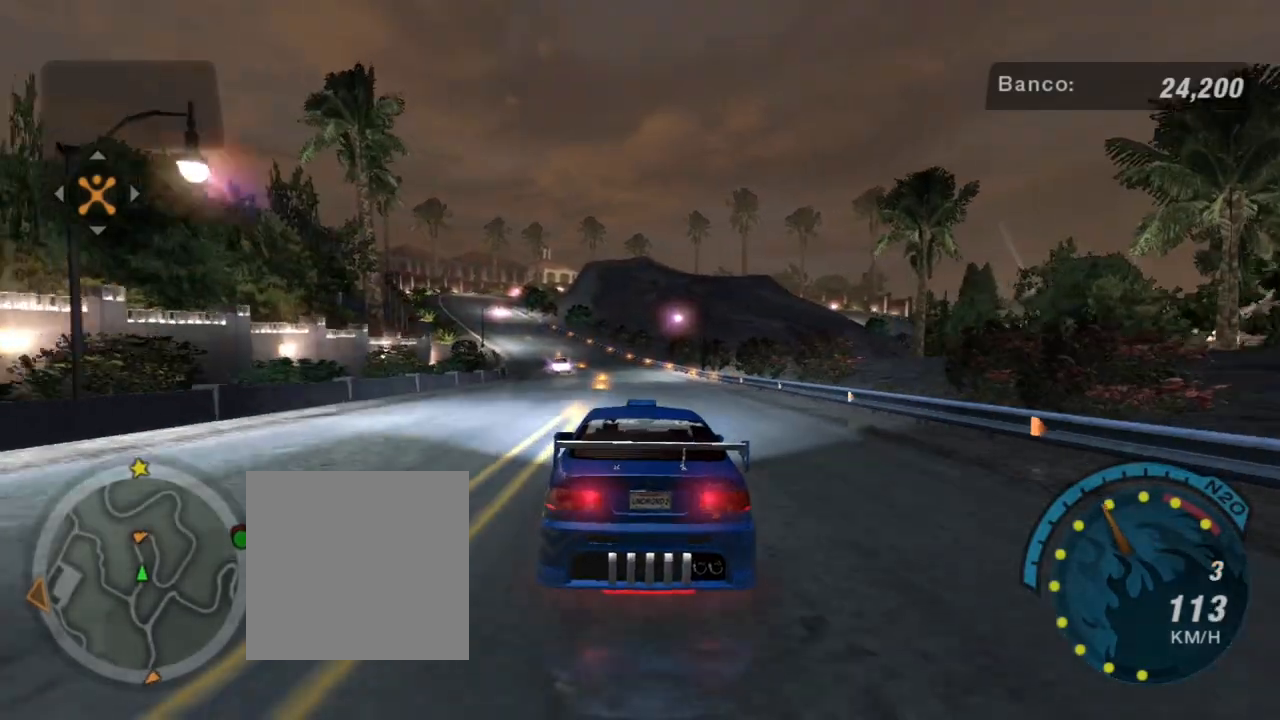
{"buttons": ["R2"], "left_stick": "left", "right_stick": "center", "events": [[500, "left_stick", "left"]]}
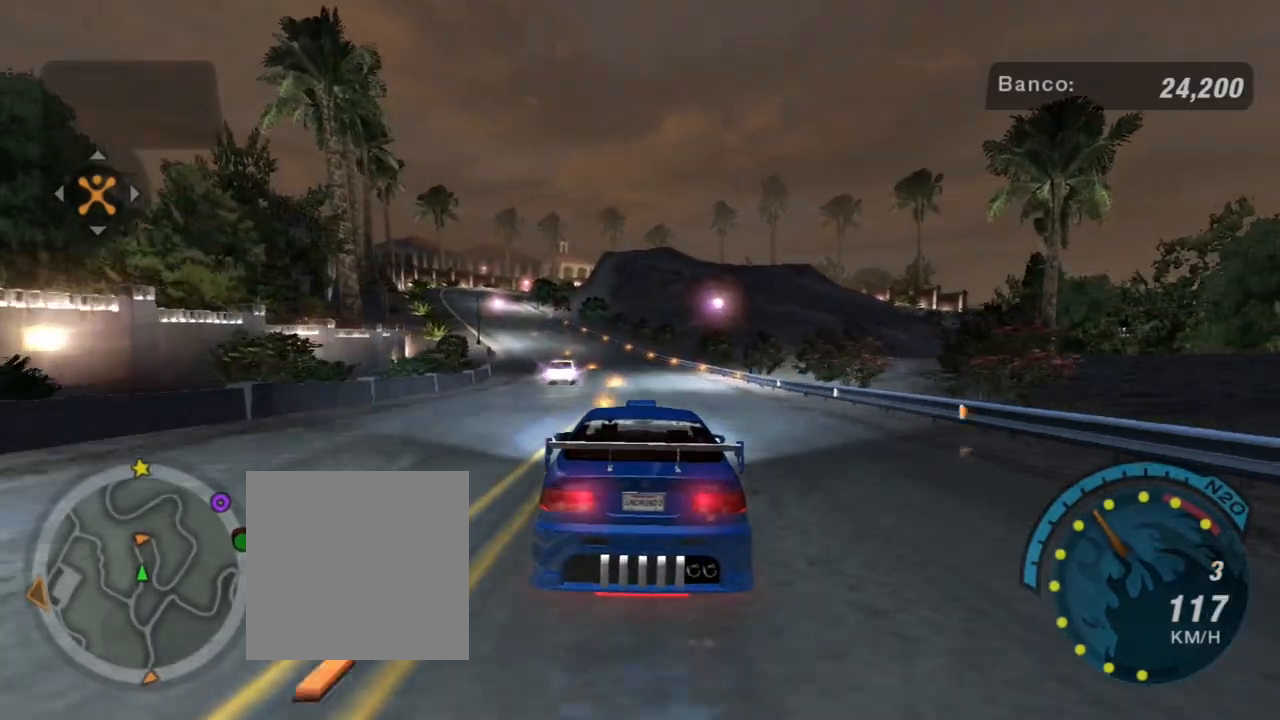
{"buttons": ["R2"], "left_stick": "center", "right_stick": "center", "events": [[167, "left_stick", "center"], [267, "left_stick", "left"], [434, "left_stick", "center"]]}
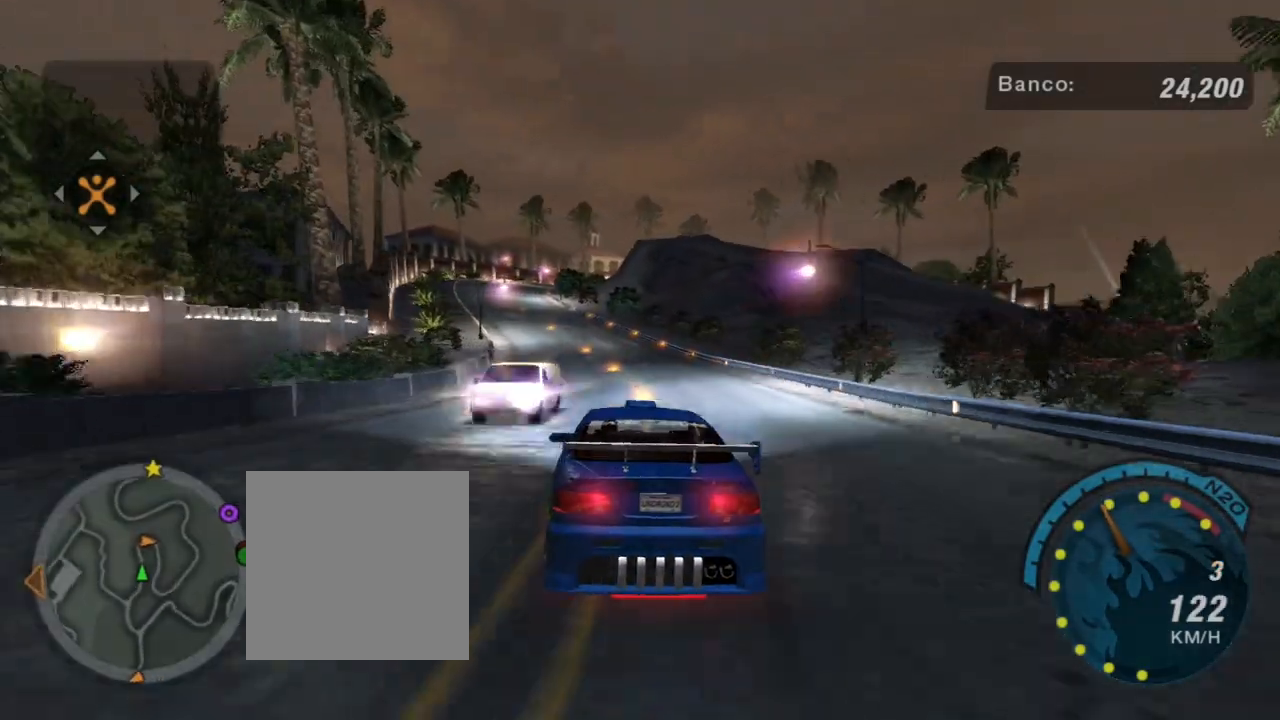
{"buttons": ["R2"], "left_stick": "center", "right_stick": "center", "events": []}
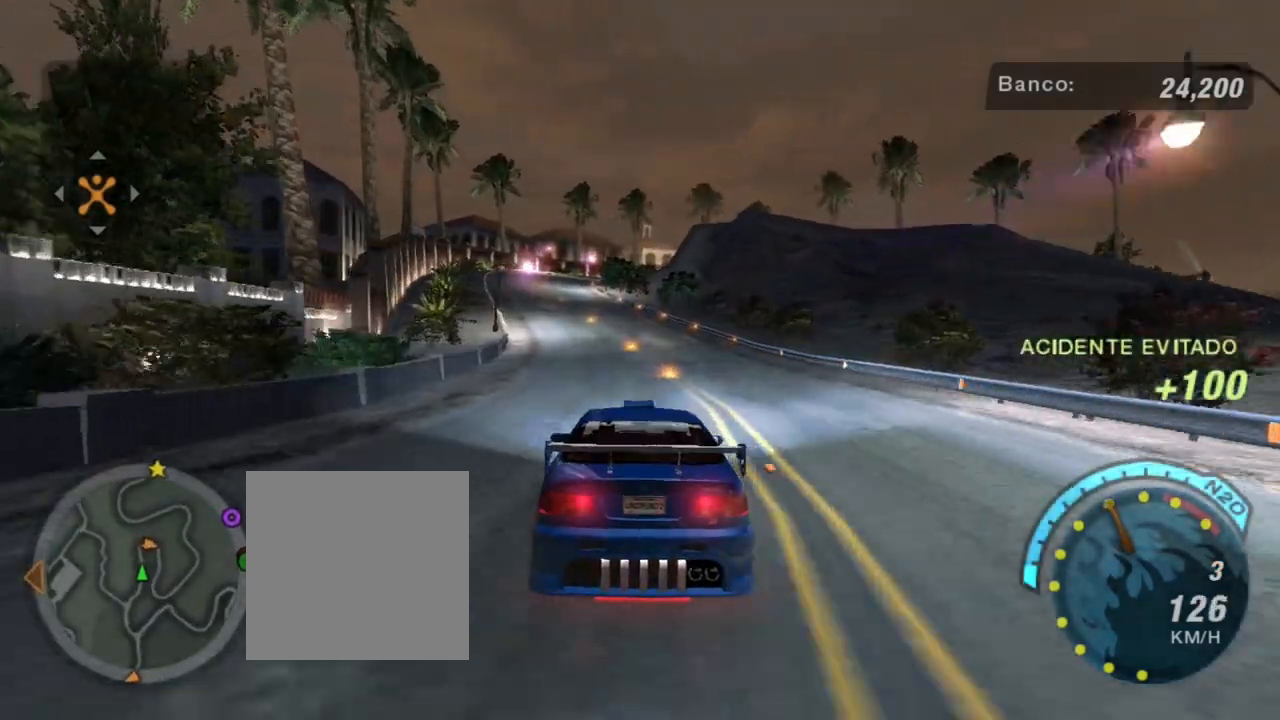
{"buttons": ["X", "R2"], "left_stick": "center", "right_stick": "center", "events": [[167, "left_stick", "up-left"], [400, "X", "down"], [467, "left_stick", "center"]]}
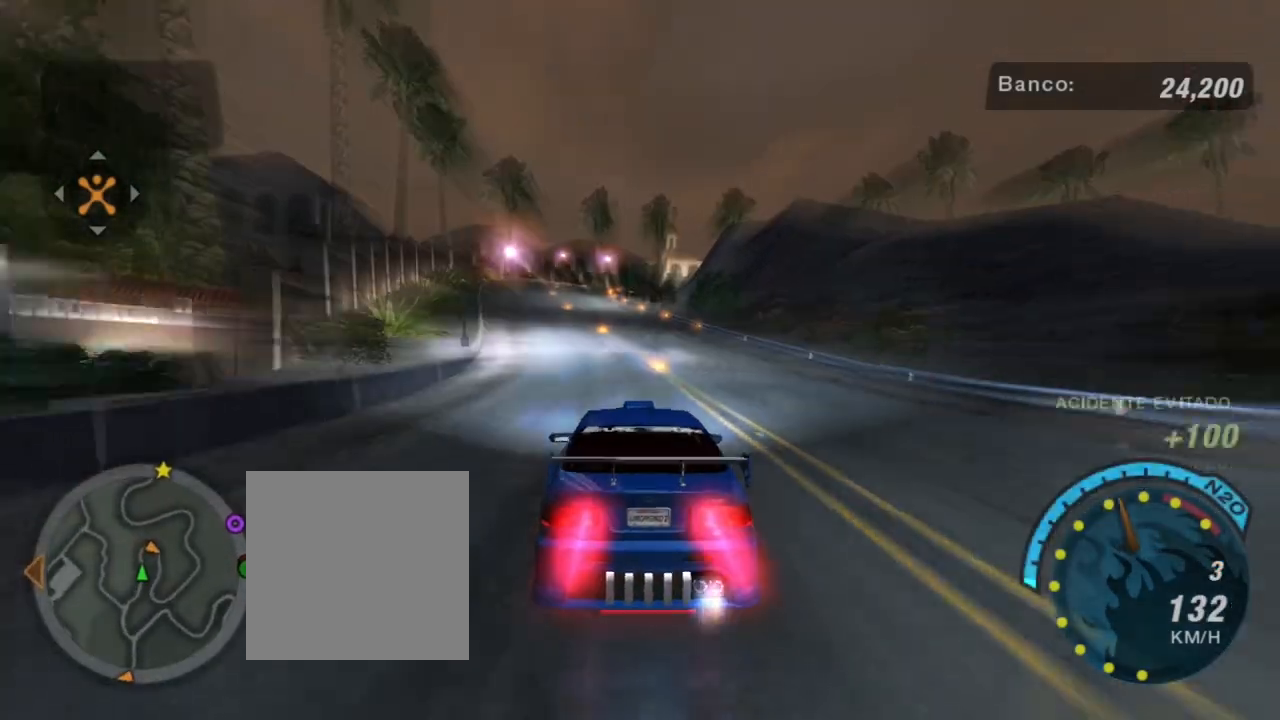
{"buttons": ["X", "R2"], "left_stick": "center", "right_stick": "center", "events": [[134, "left_stick", "up-left"], [267, "left_stick", "center"]]}
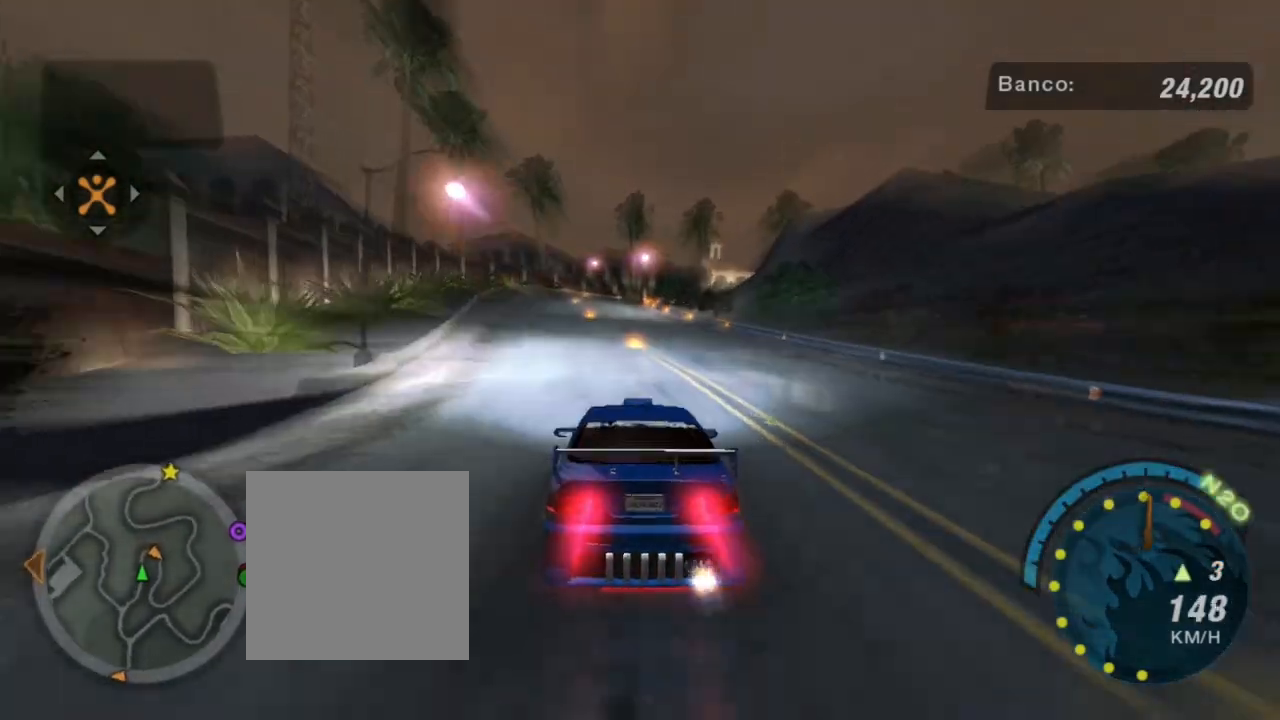
{"buttons": ["R1", "R2"], "left_stick": "center", "right_stick": "center", "events": [[133, "X", "up"], [500, "R1", "down"]]}
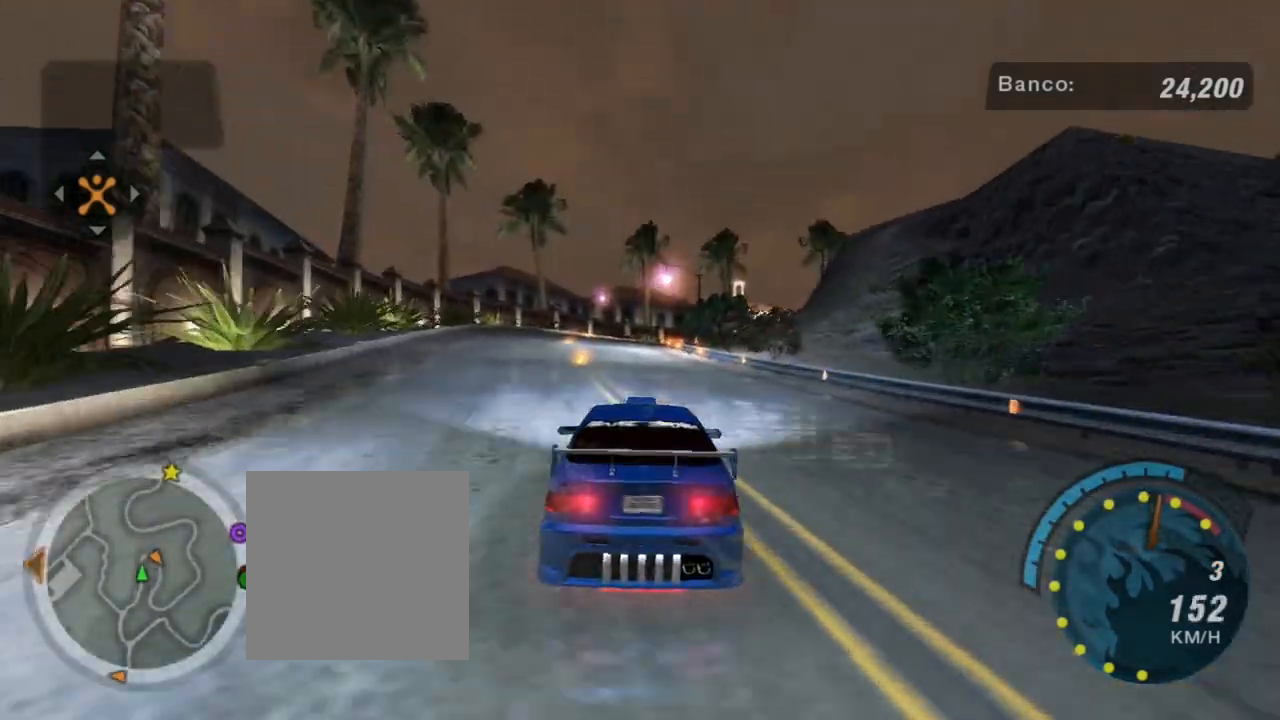
{"buttons": ["R2"], "left_stick": "center", "right_stick": "center", "events": [[134, "R1", "up"], [134, "left_stick", "left"], [334, "left_stick", "center"]]}
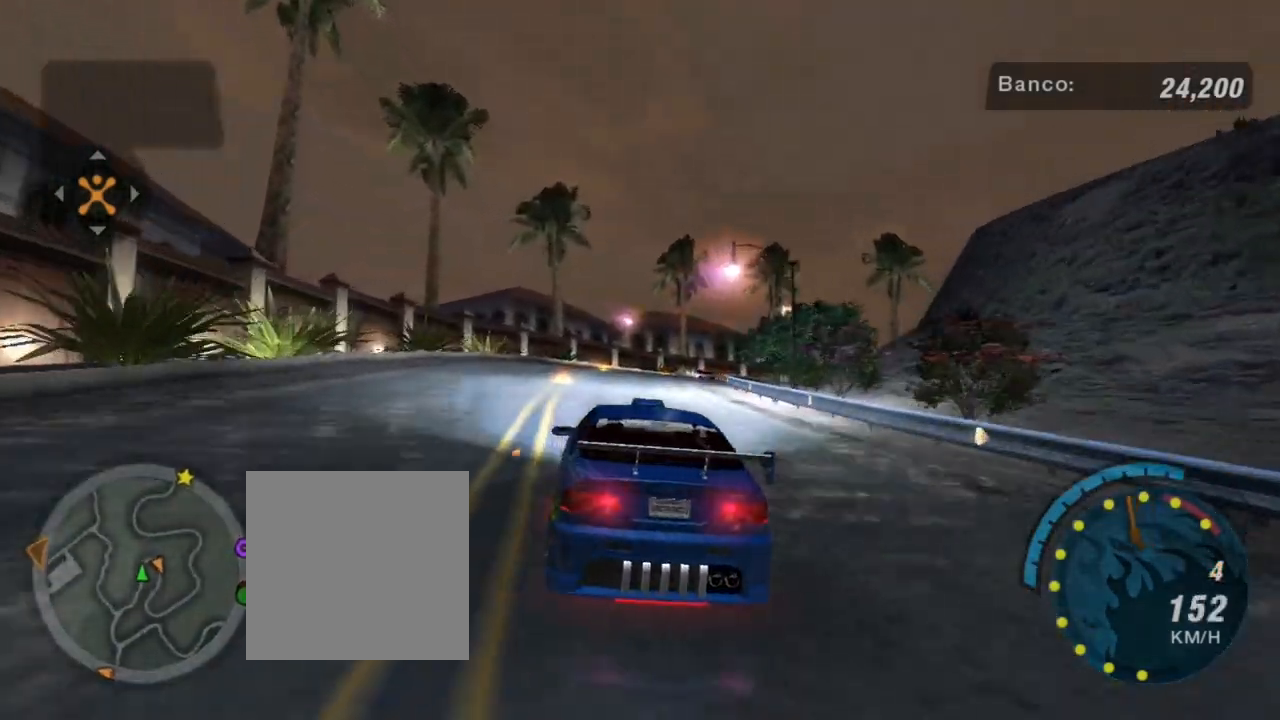
{"buttons": ["R2"], "left_stick": "right", "right_stick": "center", "events": [[467, "left_stick", "right"]]}
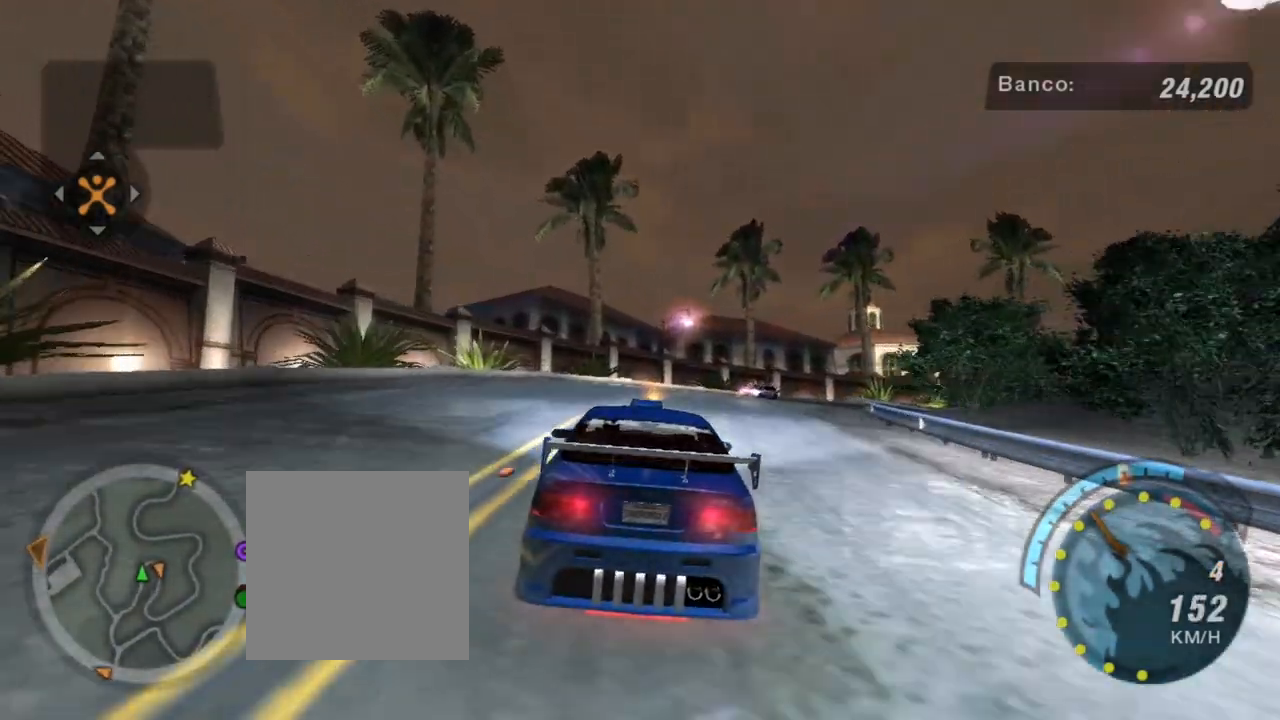
{"buttons": ["R2"], "left_stick": "up-right", "right_stick": "center", "events": [[467, "left_stick", "up-right"]]}
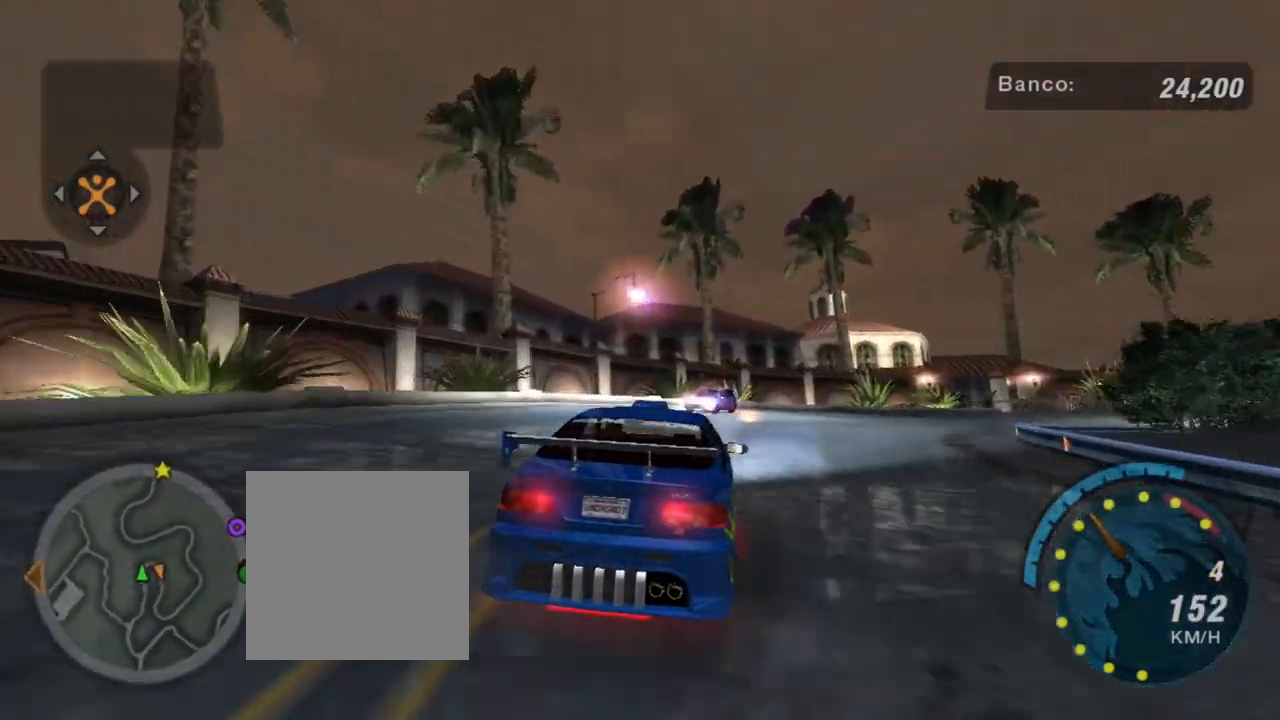
{"buttons": [], "left_stick": "right", "right_stick": "center", "events": [[66, "left_stick", "right"], [300, "R2", "up"]]}
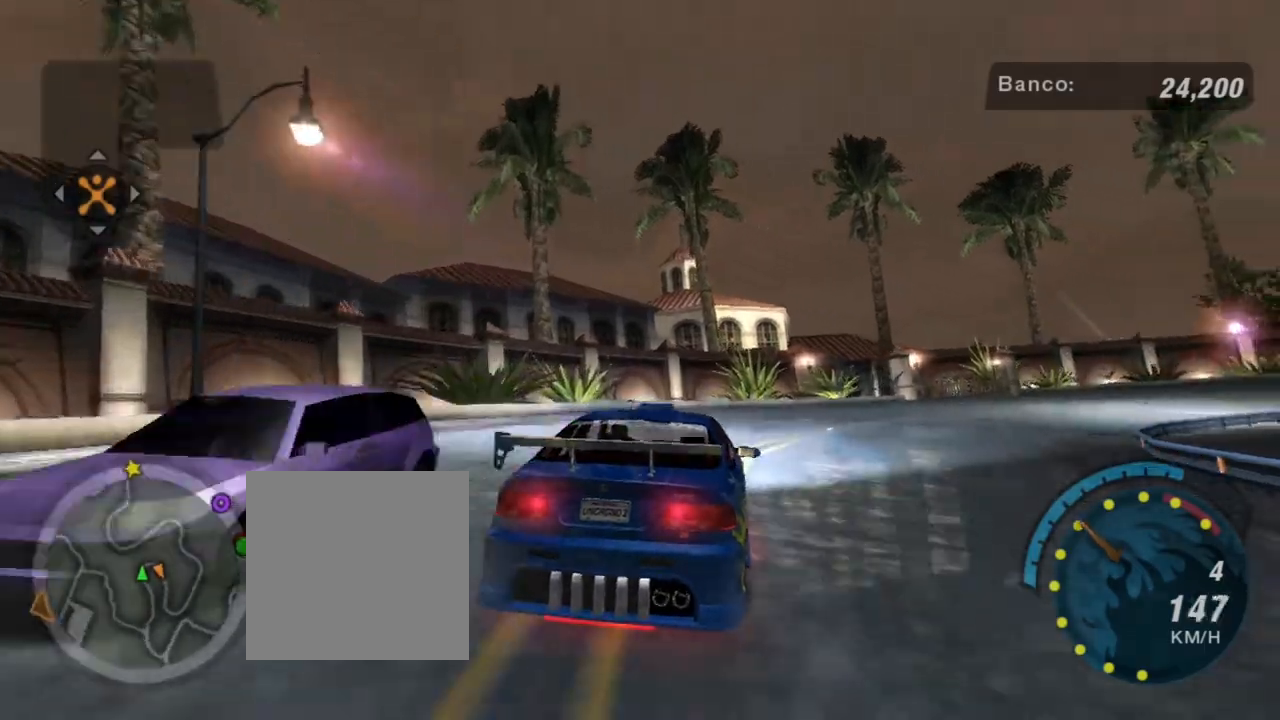
{"buttons": ["R2"], "left_stick": "right", "right_stick": "center", "events": [[33, "L2", "down"], [100, "L2", "up"], [367, "R2", "down"]]}
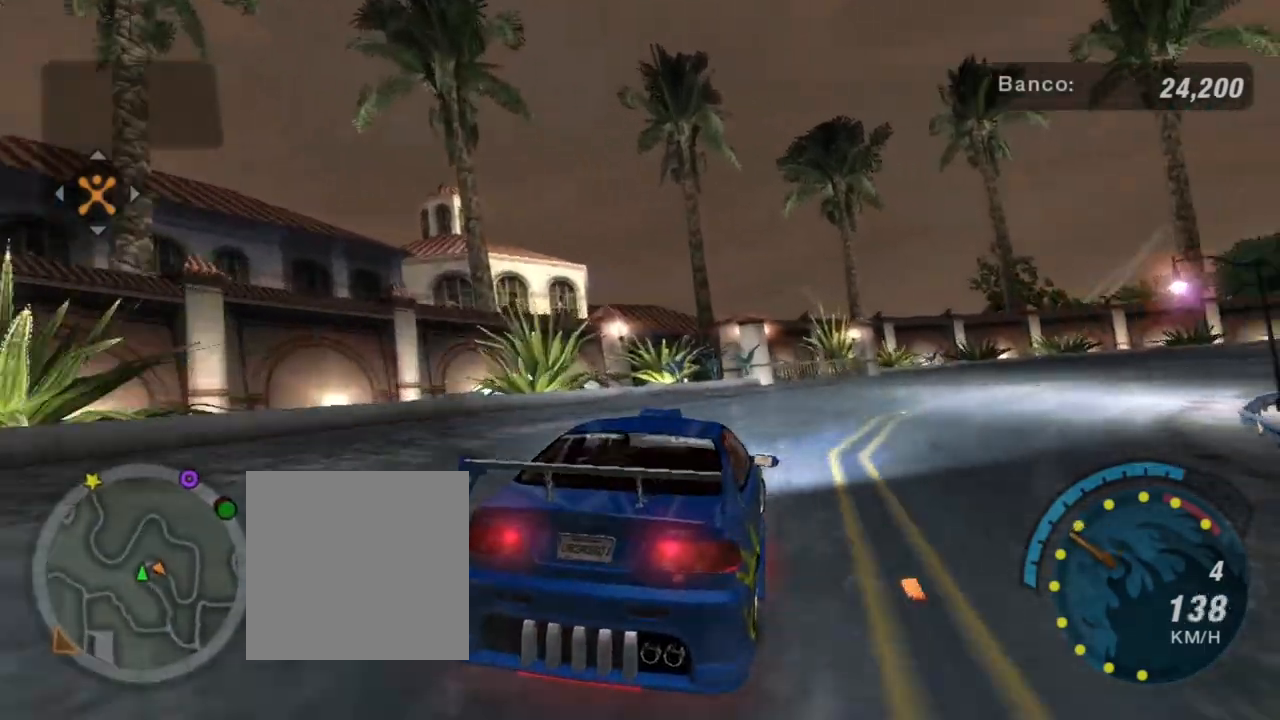
{"buttons": ["R2"], "left_stick": "right", "right_stick": "center", "events": []}